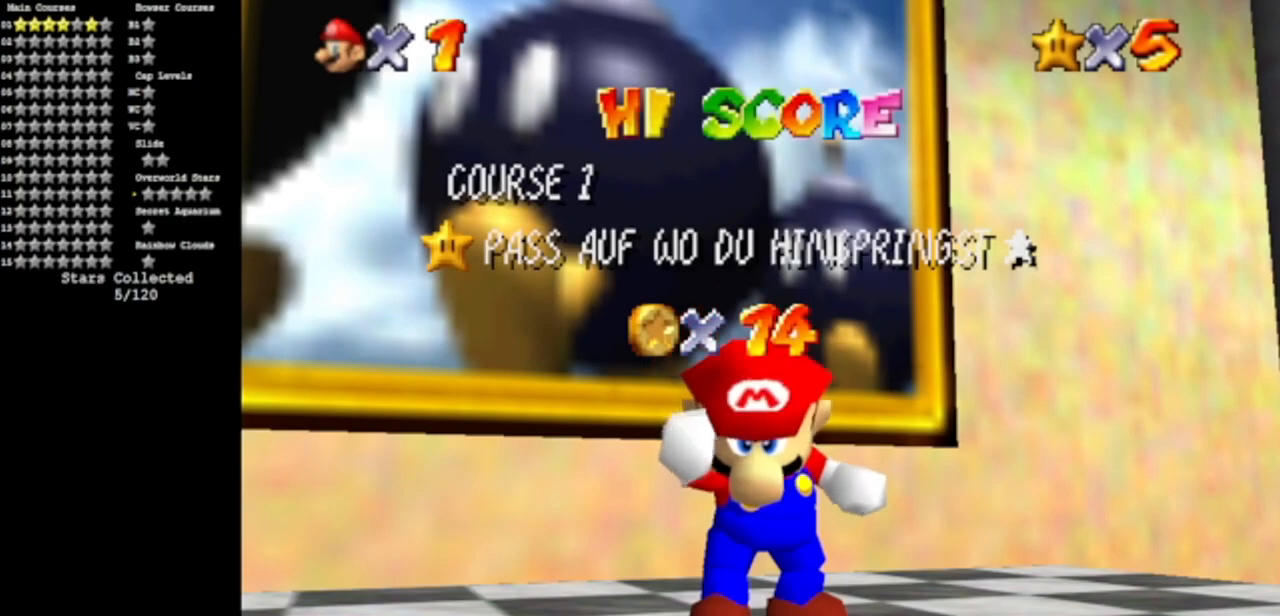
Gameplay with a controller (Nintendo layout); each line is a JSON object with the inputs held at the frame after it. "events" lists button and stick changes between this image and that frame as [ms after this image, input, new state], when the widget could be followed in between. Not read: L3 R3 other_buttons.
{"buttons": ["A"], "left_stick": "center", "events": [[484, "A", "down"]]}
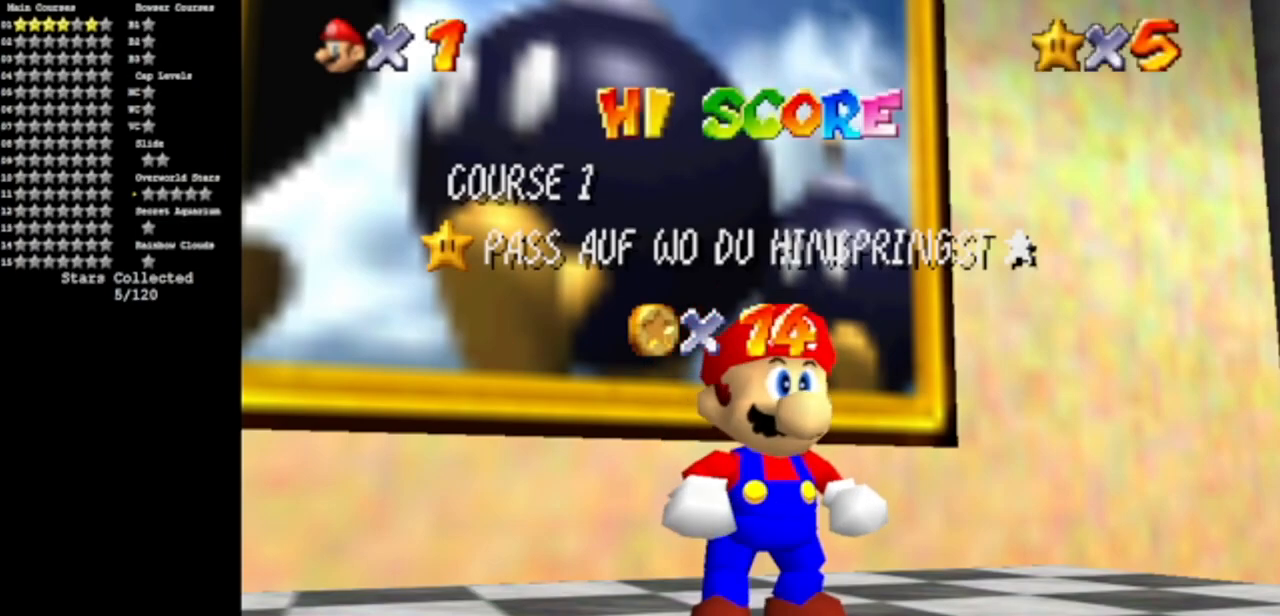
{"buttons": ["A"], "left_stick": "center", "events": [[33, "A", "up"], [116, "A", "down"], [217, "A", "up"], [283, "A", "down"], [400, "A", "up"], [450, "A", "down"]]}
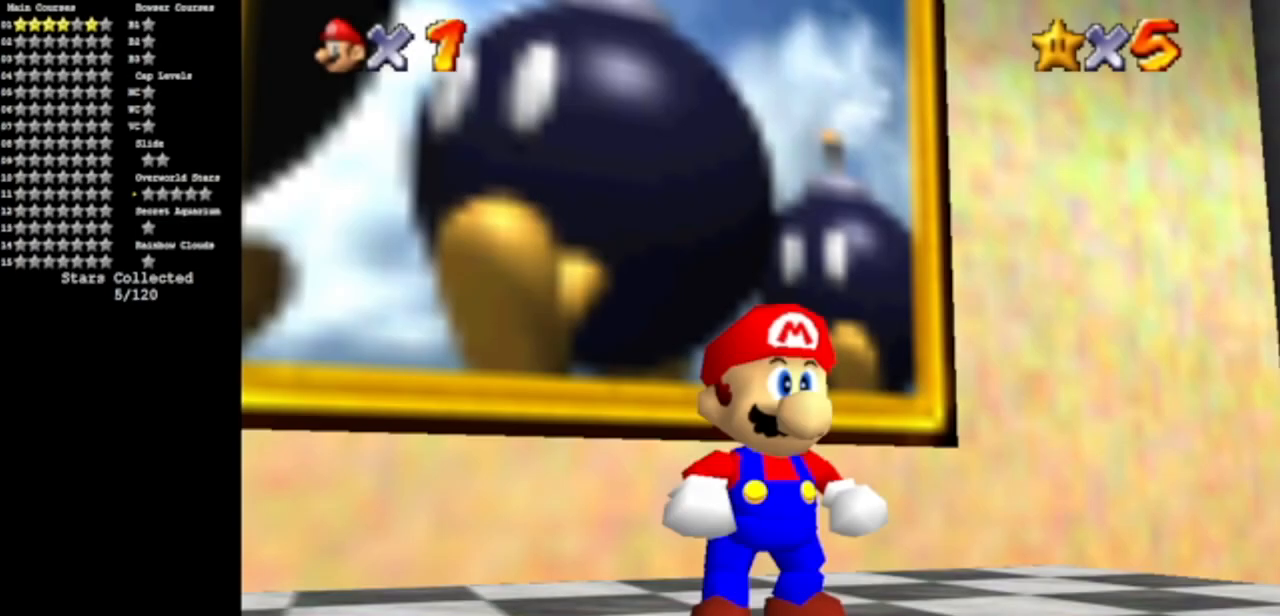
{"buttons": ["A"], "left_stick": "up-left", "events": [[200, "A", "up"], [200, "left_stick", "up-left"], [451, "A", "down"]]}
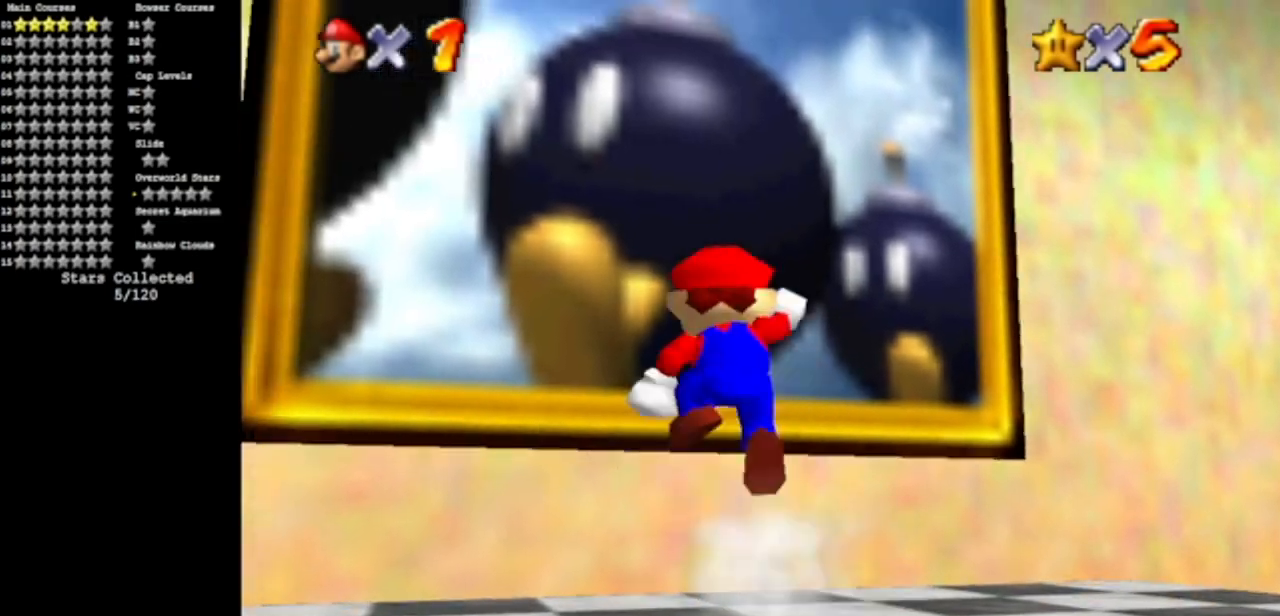
{"buttons": [], "left_stick": "up-left", "events": [[50, "A", "up"], [233, "B", "down"], [400, "B", "up"]]}
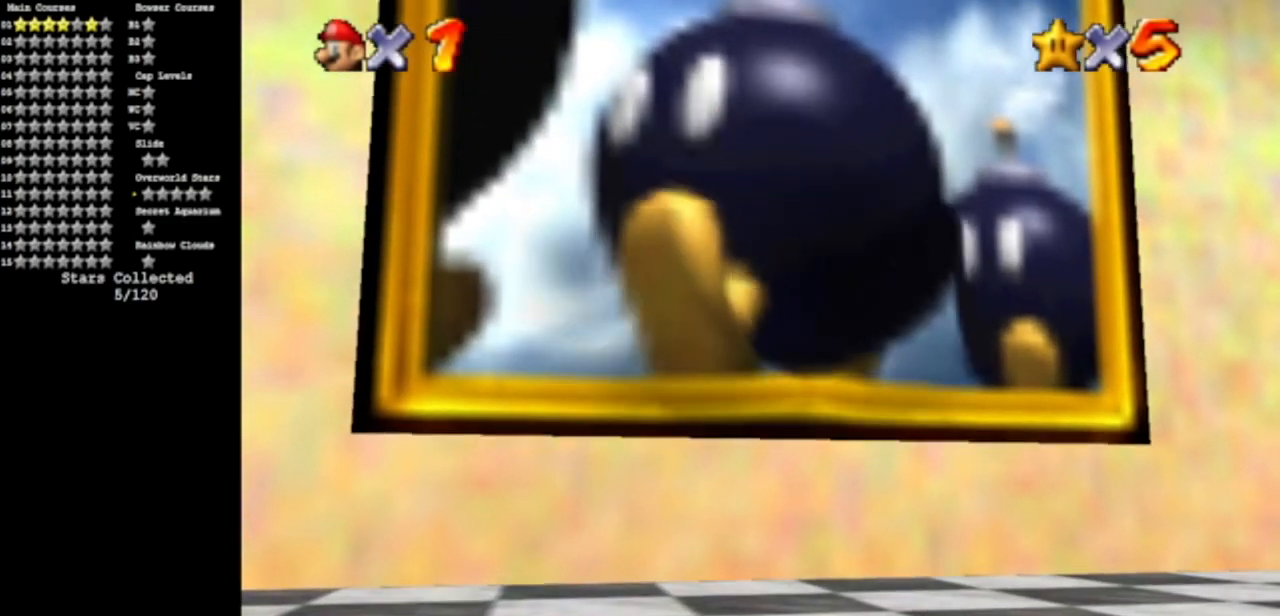
{"buttons": [], "left_stick": "center", "events": [[134, "left_stick", "center"]]}
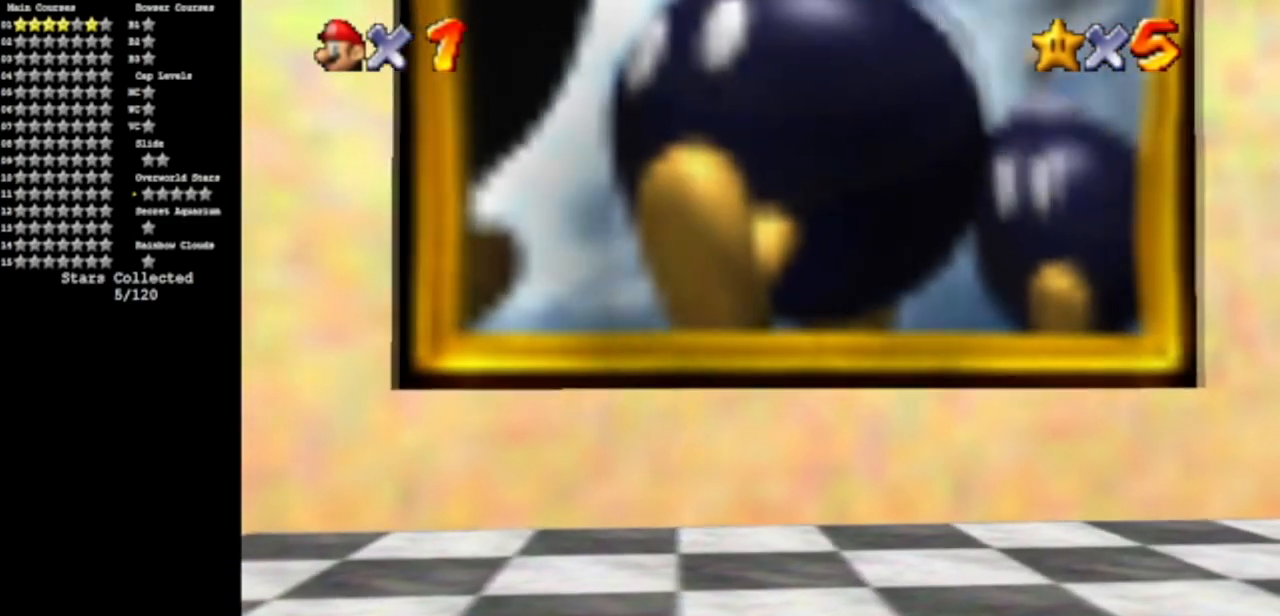
{"buttons": [], "left_stick": "center", "events": []}
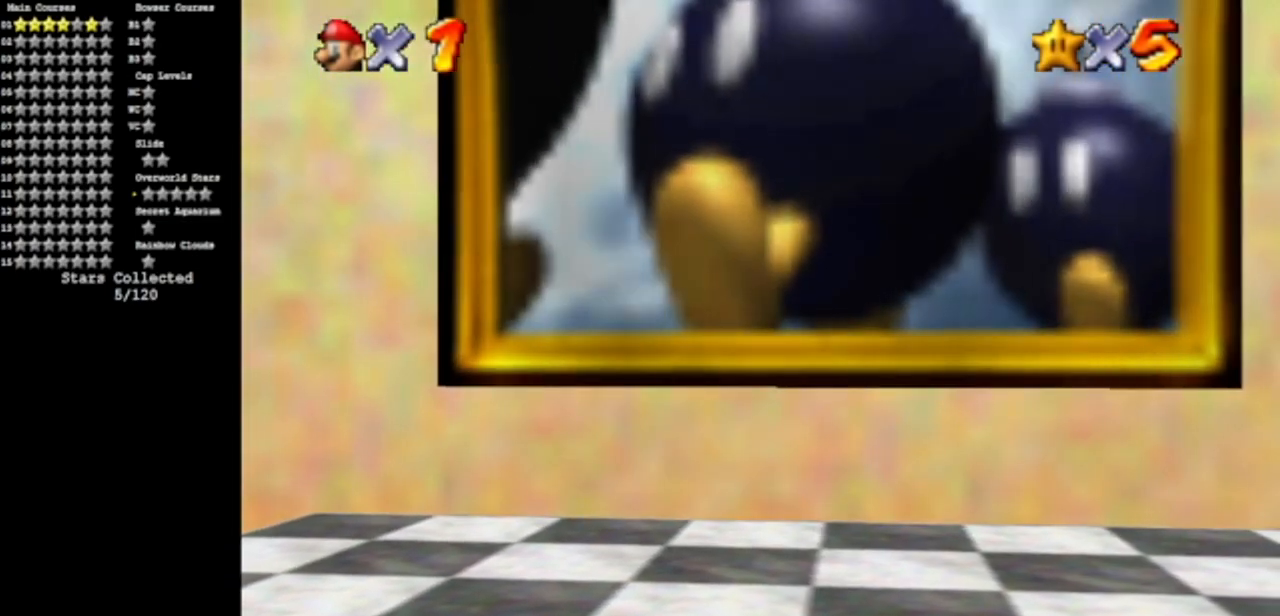
{"buttons": [], "left_stick": "center", "events": []}
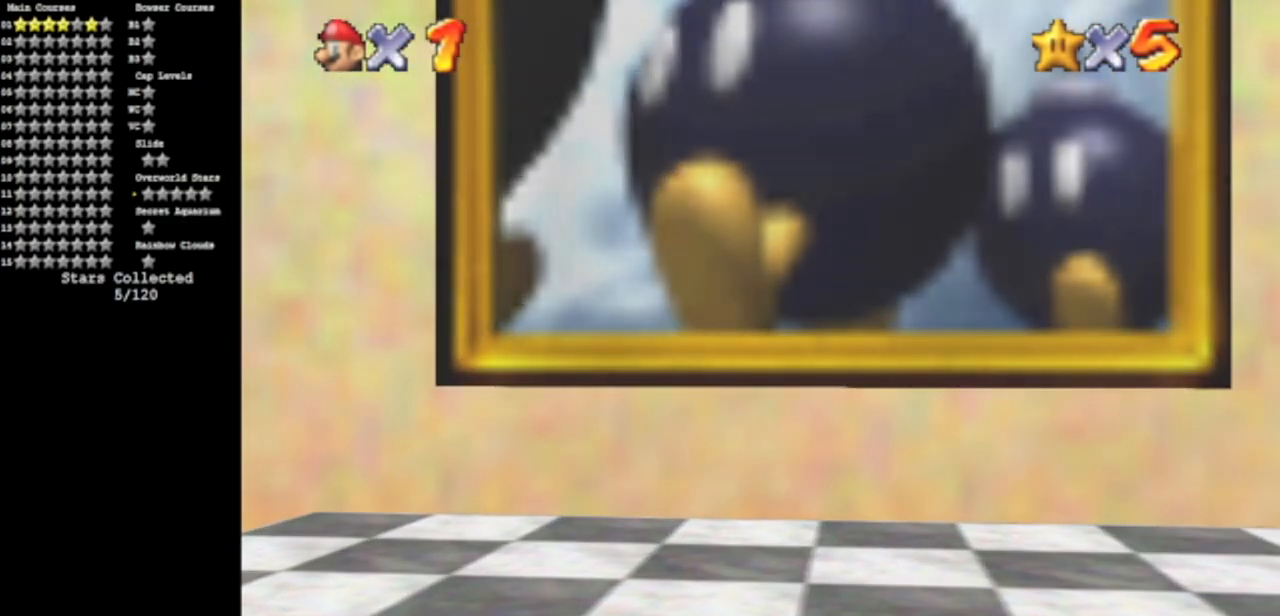
{"buttons": [], "left_stick": "center", "events": []}
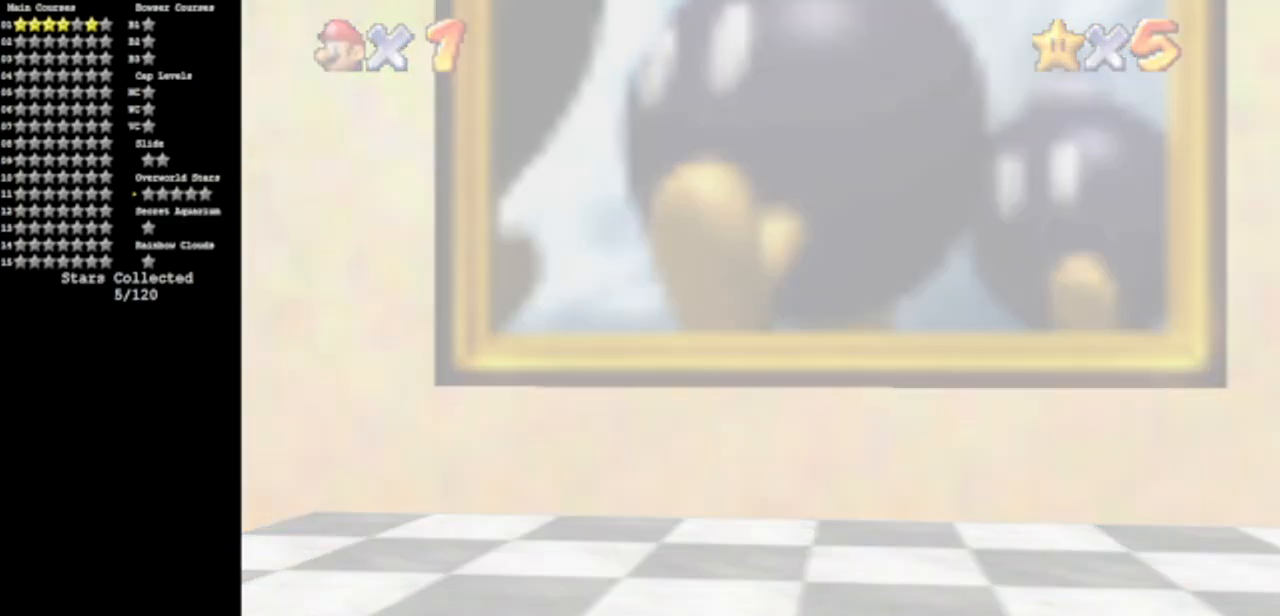
{"buttons": [], "left_stick": "center", "events": []}
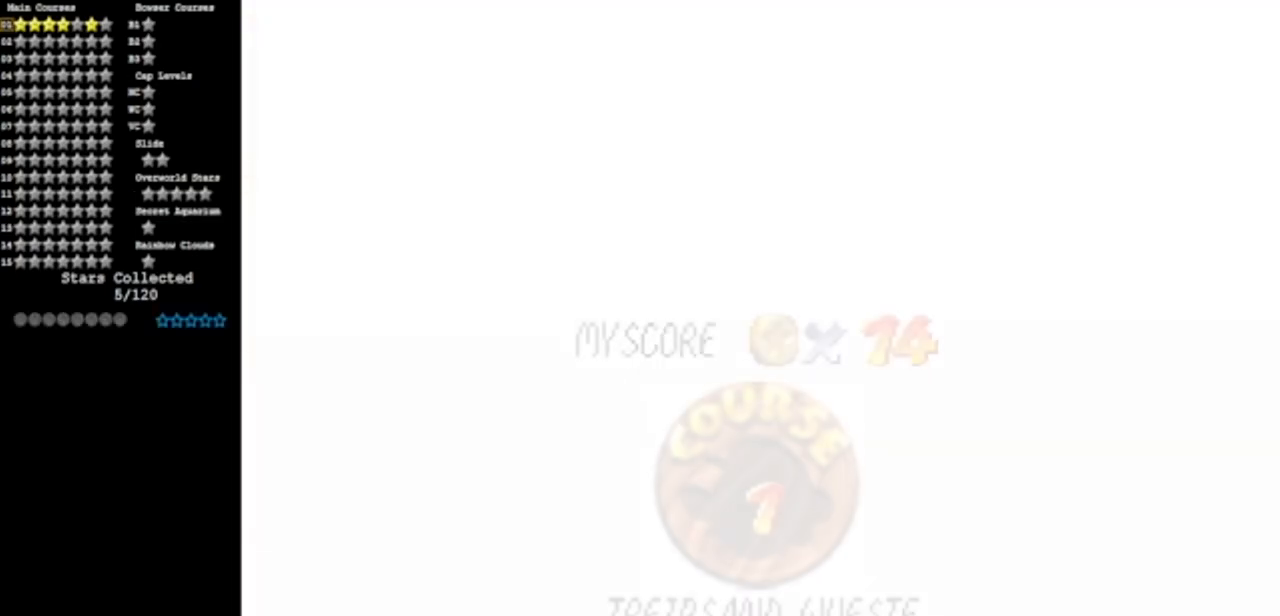
{"buttons": [], "left_stick": "center", "events": []}
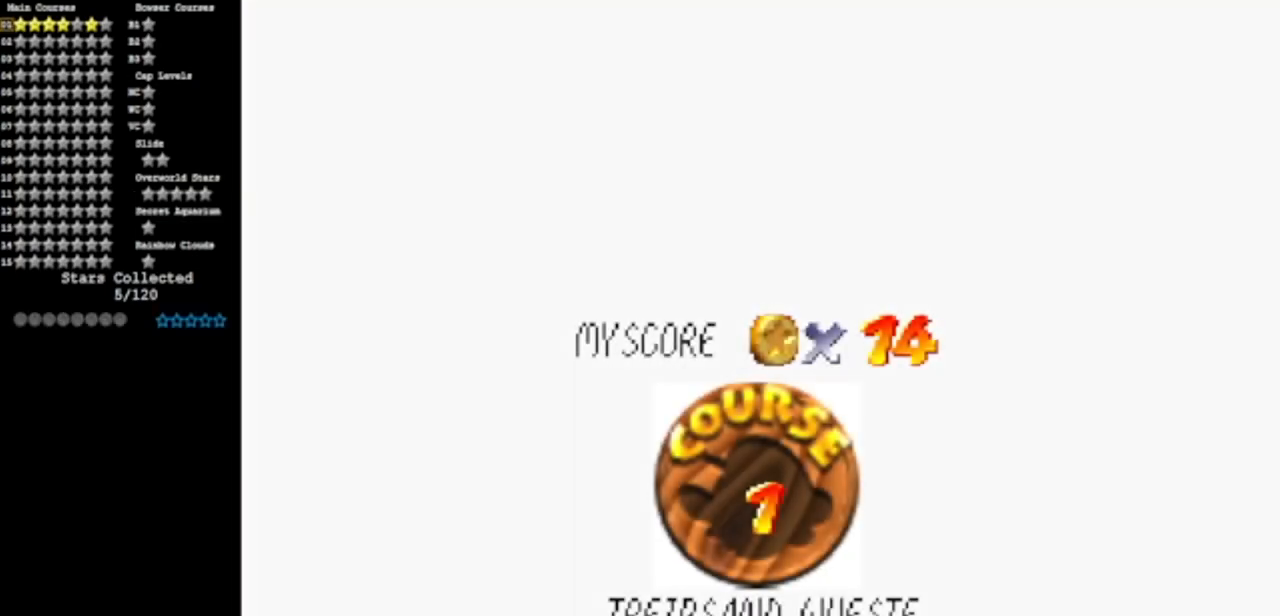
{"buttons": [], "left_stick": "center", "events": []}
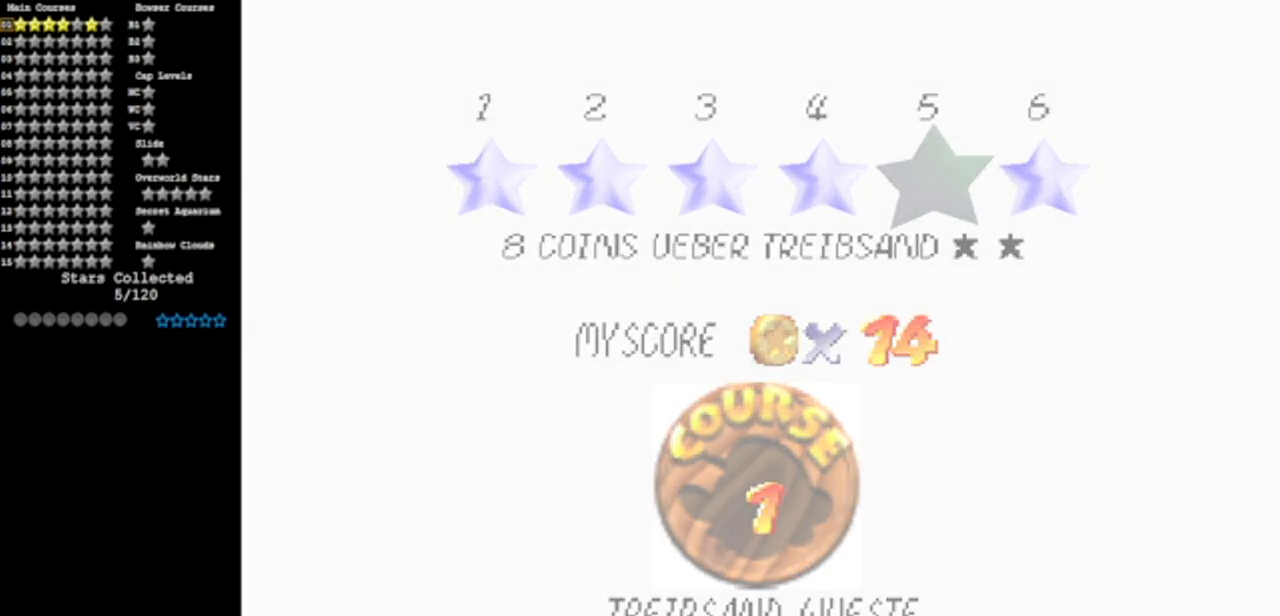
{"buttons": [], "left_stick": "center", "events": []}
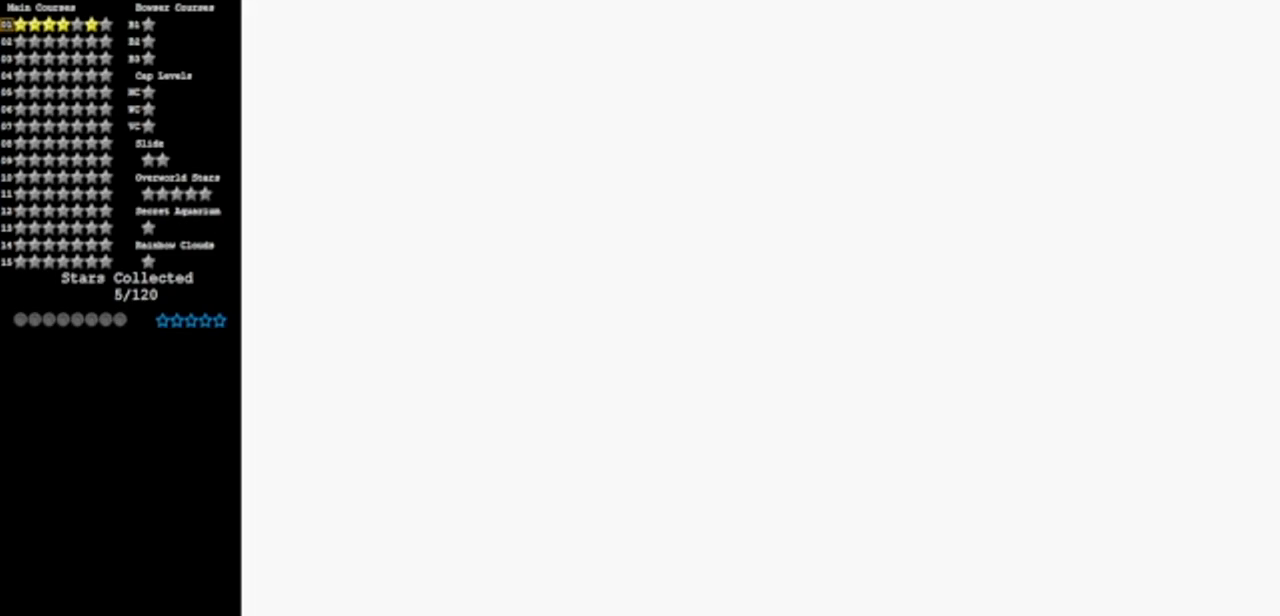
{"buttons": [], "left_stick": "center", "events": []}
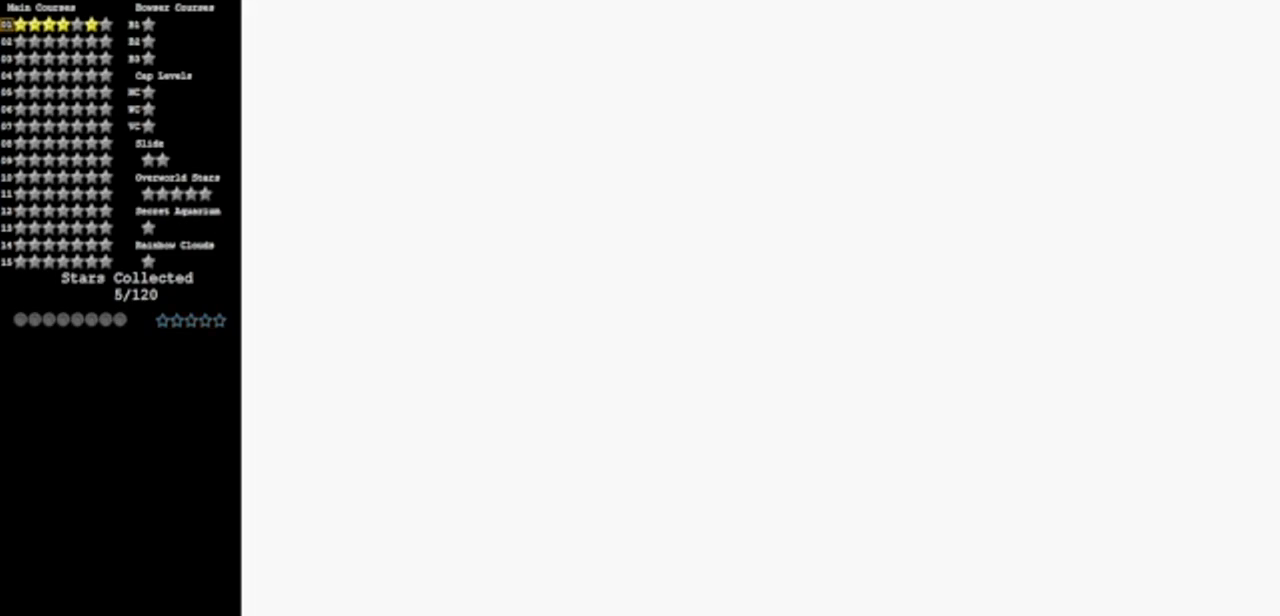
{"buttons": [], "left_stick": "center", "events": []}
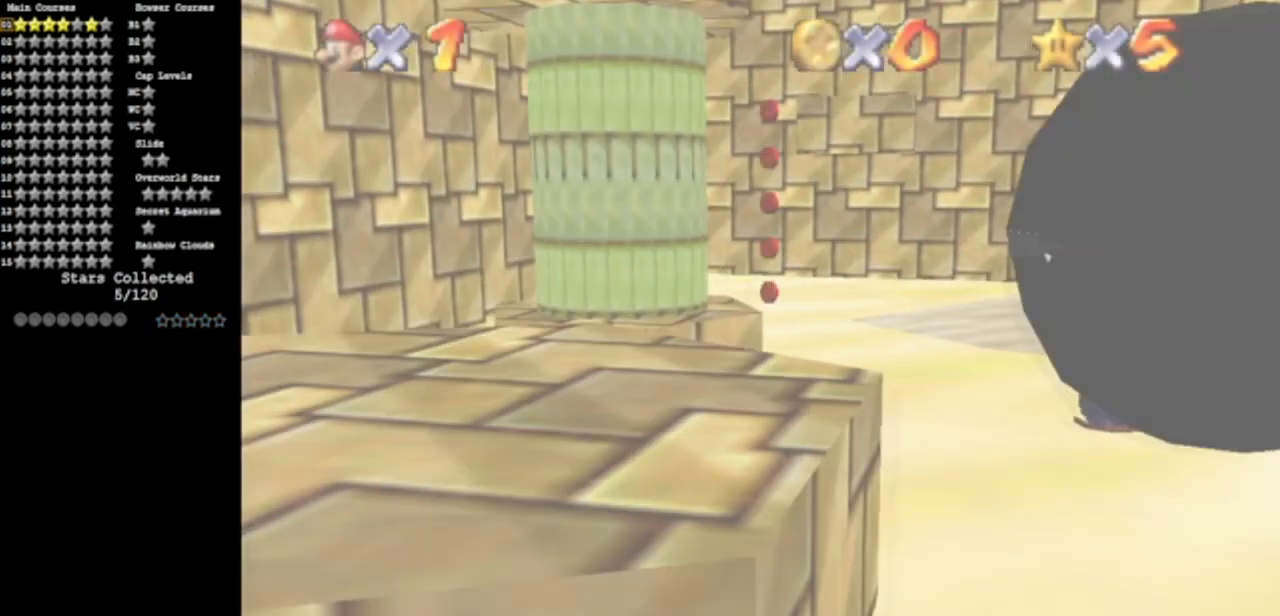
{"buttons": [], "left_stick": "up-right", "events": [[317, "left_stick", "up"], [467, "left_stick", "up-right"]]}
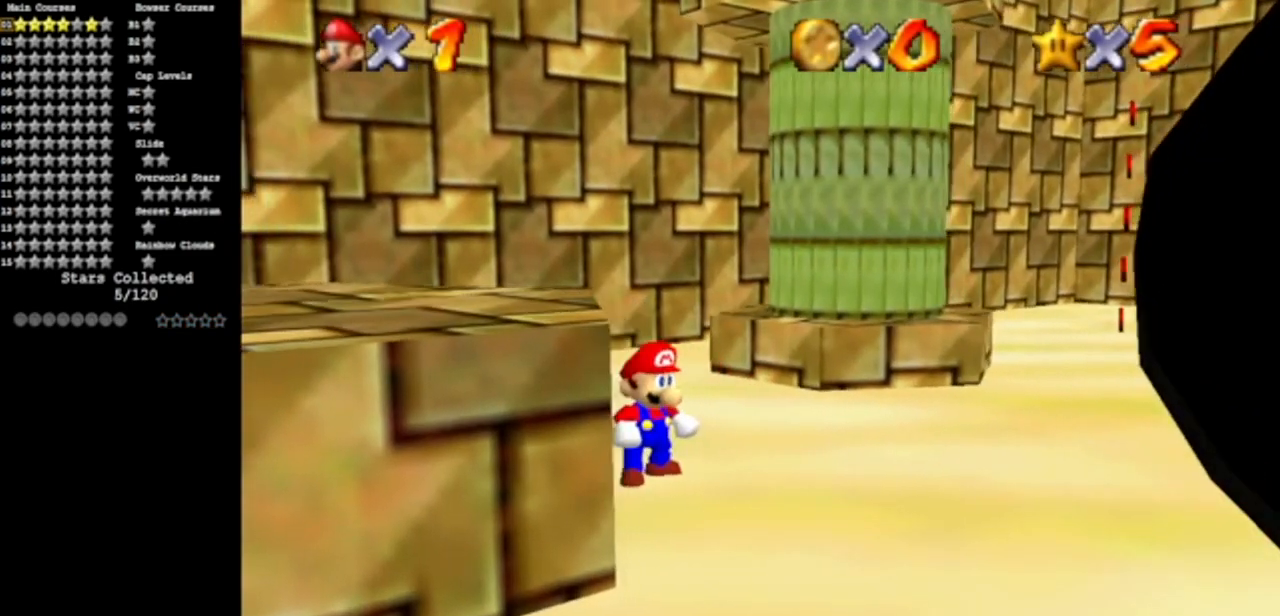
{"buttons": ["A"], "left_stick": "right", "events": [[217, "A", "down"], [450, "left_stick", "right"]]}
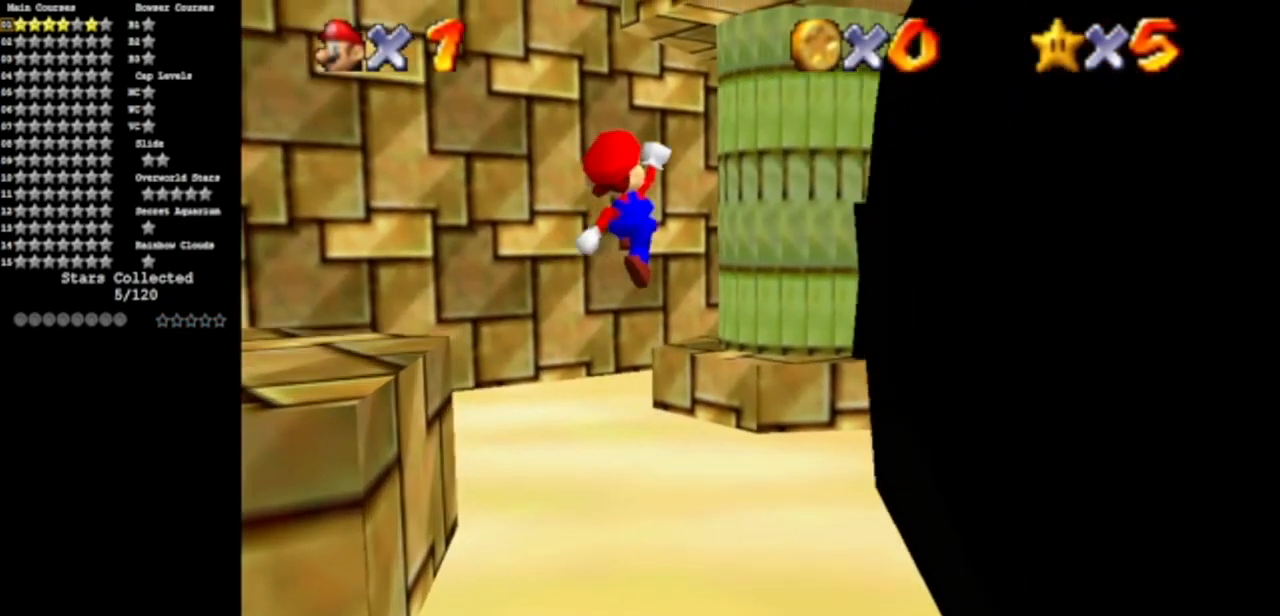
{"buttons": ["B"], "left_stick": "right", "events": [[66, "A", "up"], [216, "left_stick", "down-right"], [316, "B", "down"], [350, "left_stick", "right"]]}
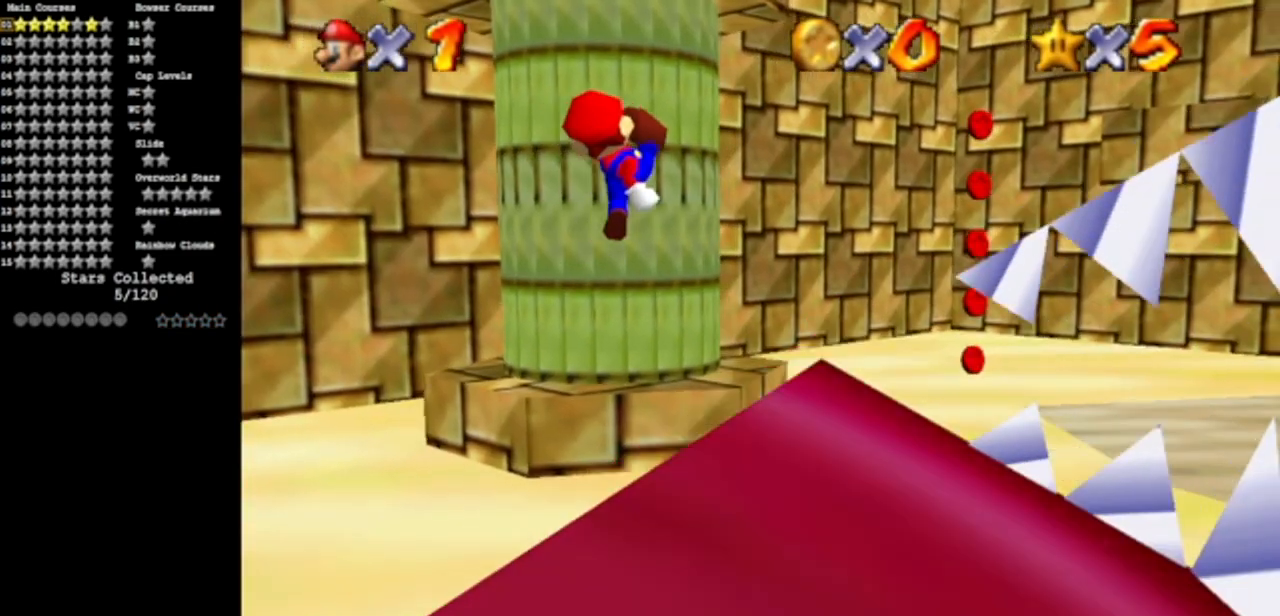
{"buttons": ["A"], "left_stick": "up-right", "events": [[83, "left_stick", "up-right"], [150, "B", "up"], [367, "A", "down"]]}
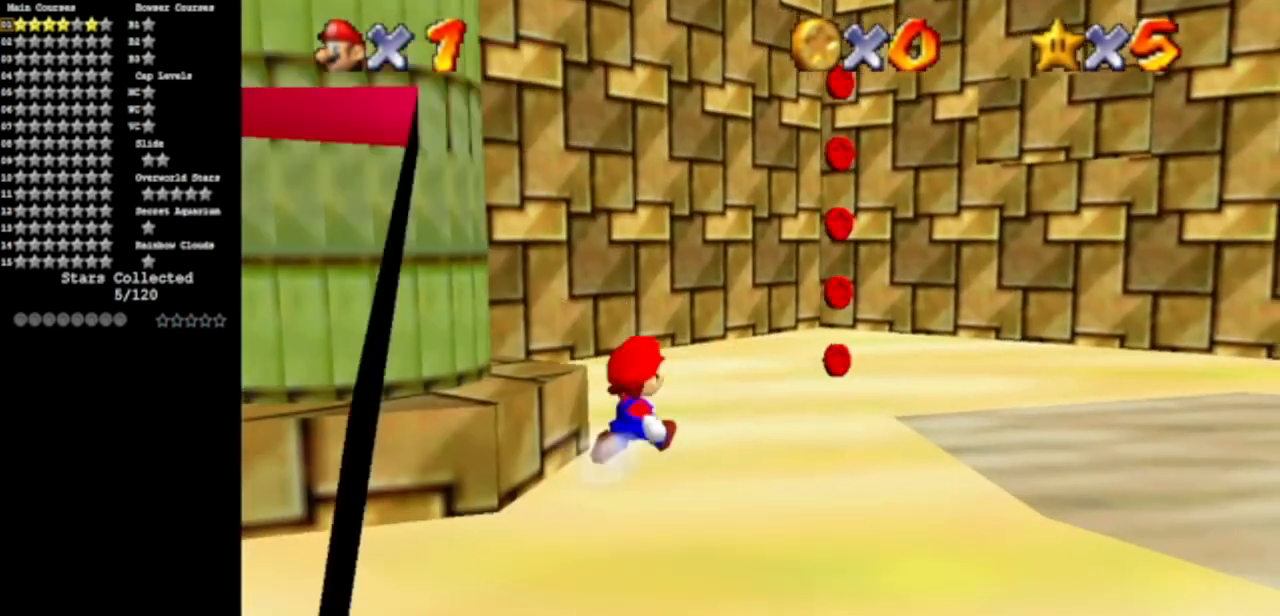
{"buttons": [], "left_stick": "up-right", "events": [[250, "left_stick", "up"], [266, "A", "up"], [433, "left_stick", "up-right"]]}
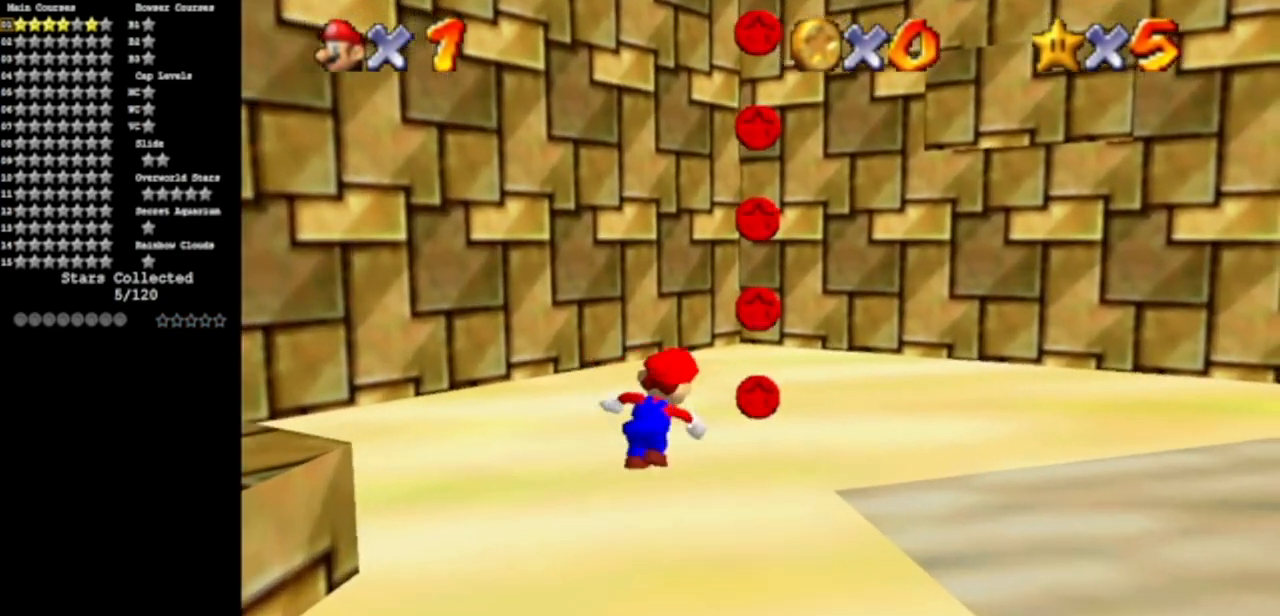
{"buttons": ["A"], "left_stick": "up-right", "events": [[200, "left_stick", "down"], [300, "A", "down"], [300, "left_stick", "left"], [367, "left_stick", "up"], [434, "left_stick", "up-right"]]}
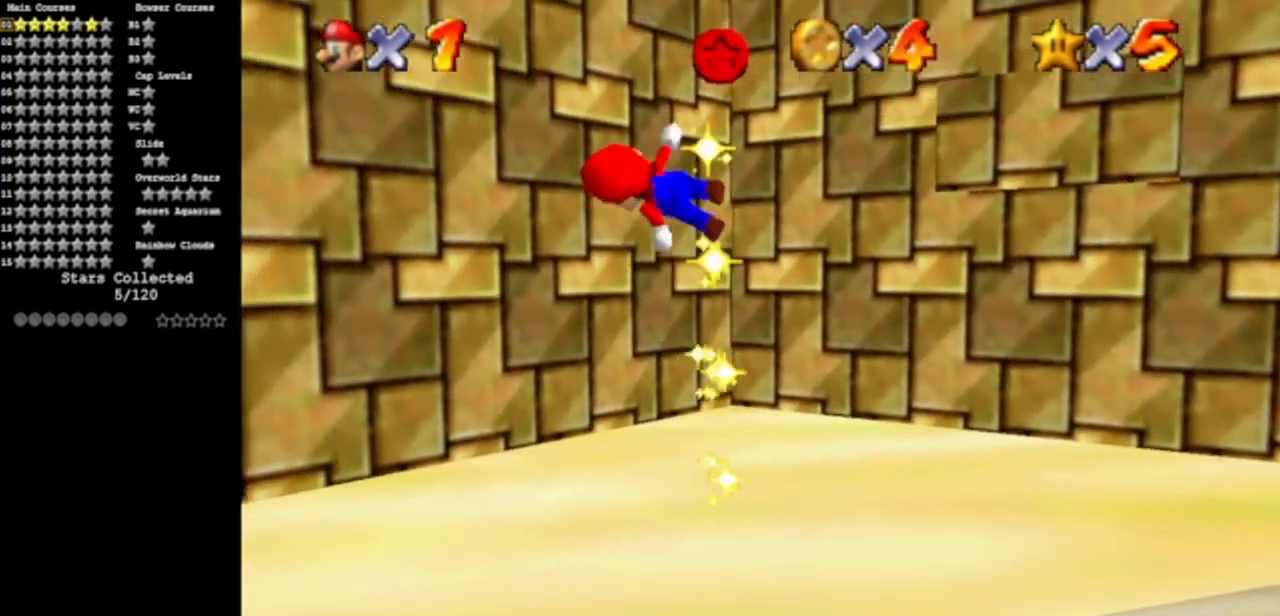
{"buttons": ["C_RIGHT", "C_UP"], "left_stick": "up-right", "events": [[16, "A", "up"], [183, "C_DOWN", "down"], [183, "C_RIGHT", "down"], [300, "C_DOWN", "up"], [300, "C_RIGHT", "up"], [450, "C_RIGHT", "down"], [450, "C_UP", "down"]]}
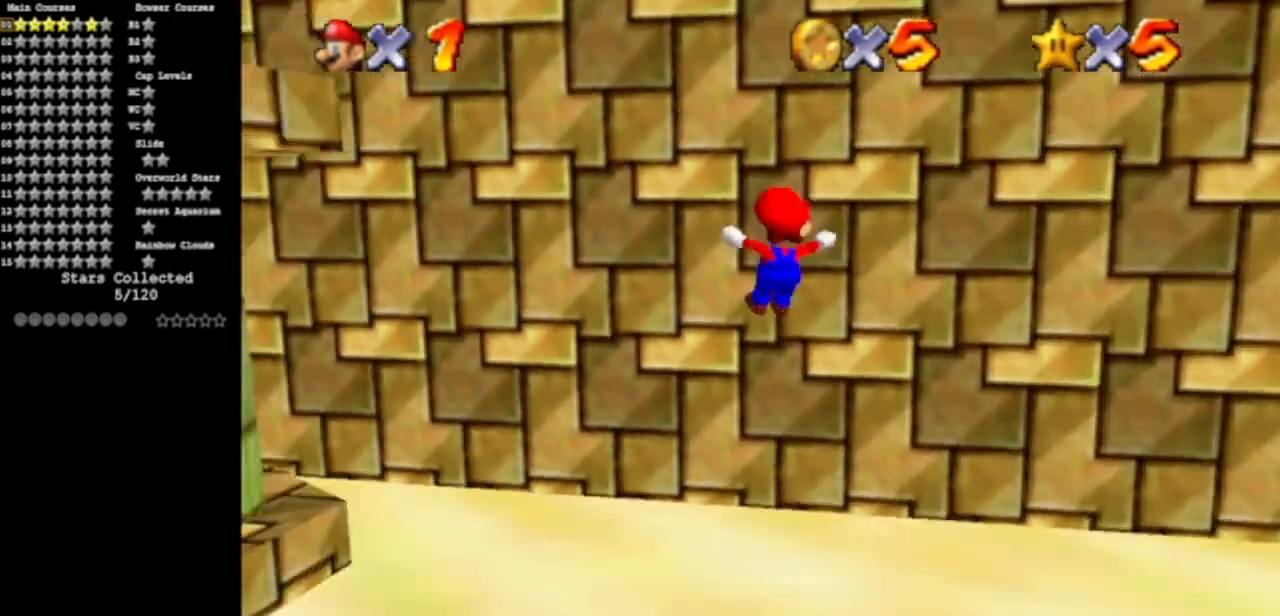
{"buttons": ["C_DOWN", "C_RIGHT"], "left_stick": "center", "events": [[83, "C_DOWN", "down"], [83, "C_UP", "up"], [200, "C_DOWN", "up"], [234, "C_RIGHT", "up"], [234, "R1", "down"], [334, "R1", "up"], [400, "left_stick", "center"], [417, "C_DOWN", "down"], [417, "C_RIGHT", "down"]]}
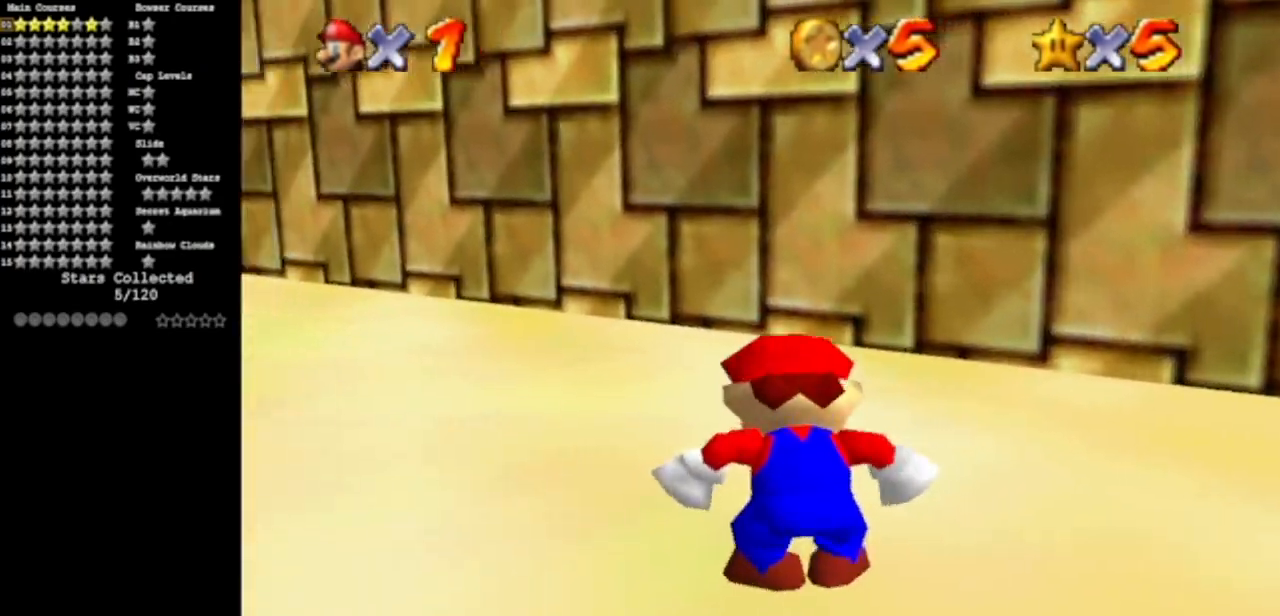
{"buttons": [], "left_stick": "center", "events": [[83, "C_DOWN", "up"], [83, "C_RIGHT", "up"], [233, "C_DOWN", "down"], [233, "C_RIGHT", "down"], [367, "C_DOWN", "up"], [383, "C_RIGHT", "up"]]}
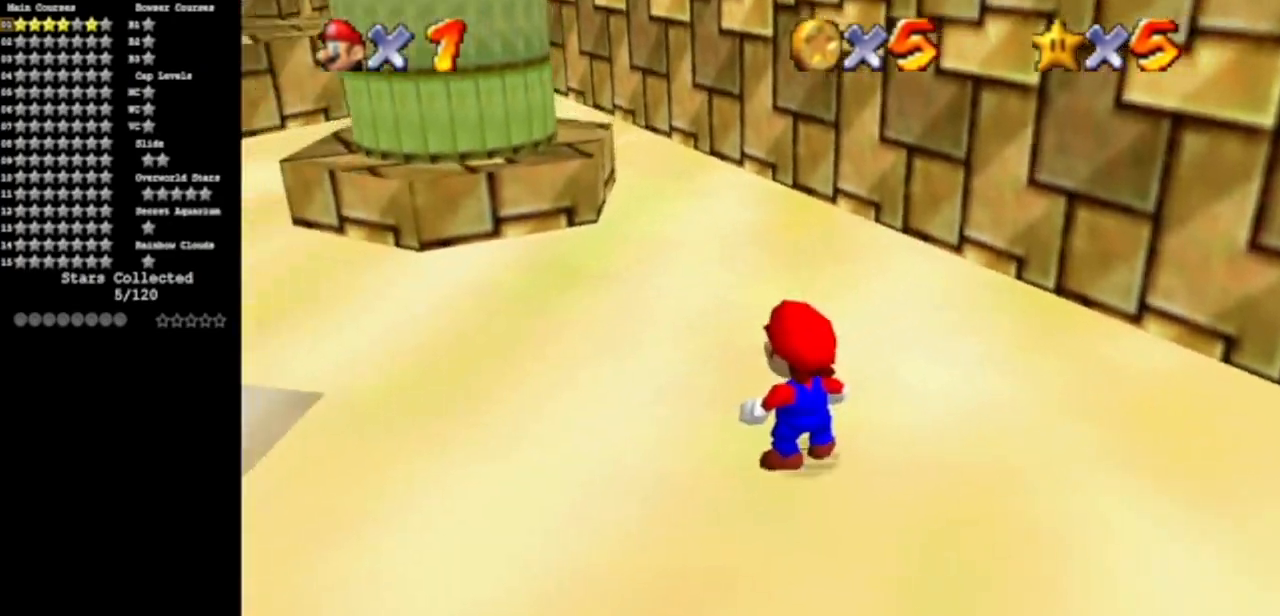
{"buttons": ["C_DOWN", "C_RIGHT"], "left_stick": "up-left", "events": [[17, "C_DOWN", "down"], [17, "C_RIGHT", "down"], [217, "C_DOWN", "up"], [217, "C_RIGHT", "up"], [350, "C_DOWN", "down"], [350, "C_RIGHT", "down"], [450, "left_stick", "up-left"]]}
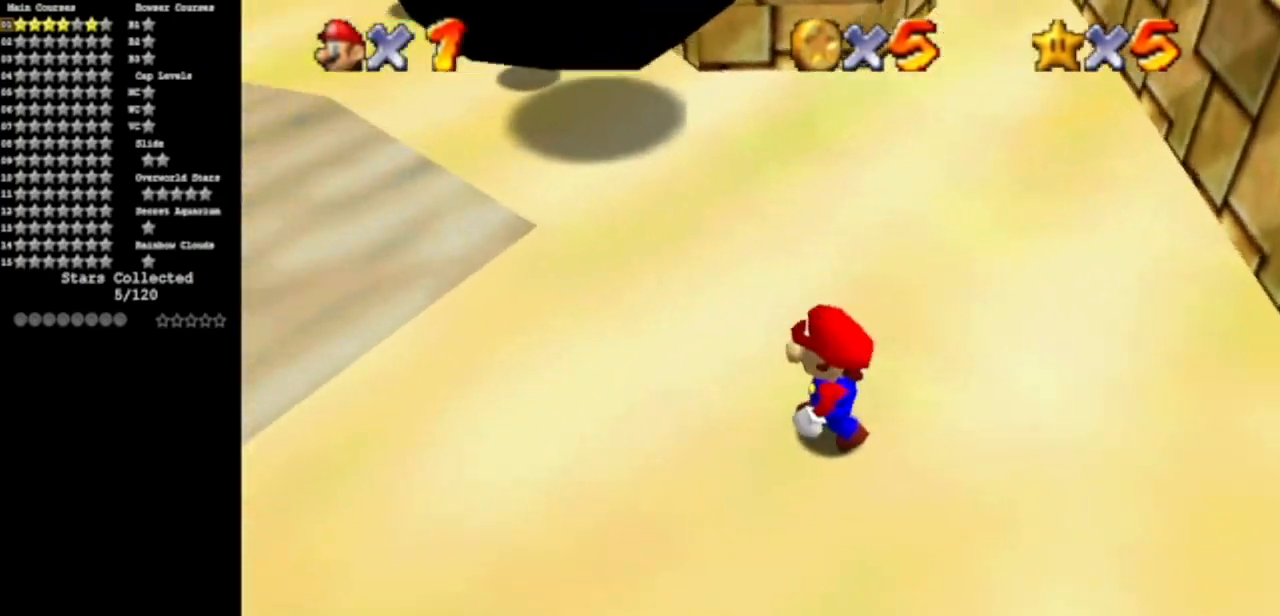
{"buttons": [], "left_stick": "up-left", "events": [[16, "C_DOWN", "up"], [16, "C_RIGHT", "up"], [50, "left_stick", "center"], [133, "C_DOWN", "down"], [133, "C_RIGHT", "down"], [266, "C_DOWN", "up"], [266, "left_stick", "left"], [300, "C_RIGHT", "up"], [367, "left_stick", "up-left"]]}
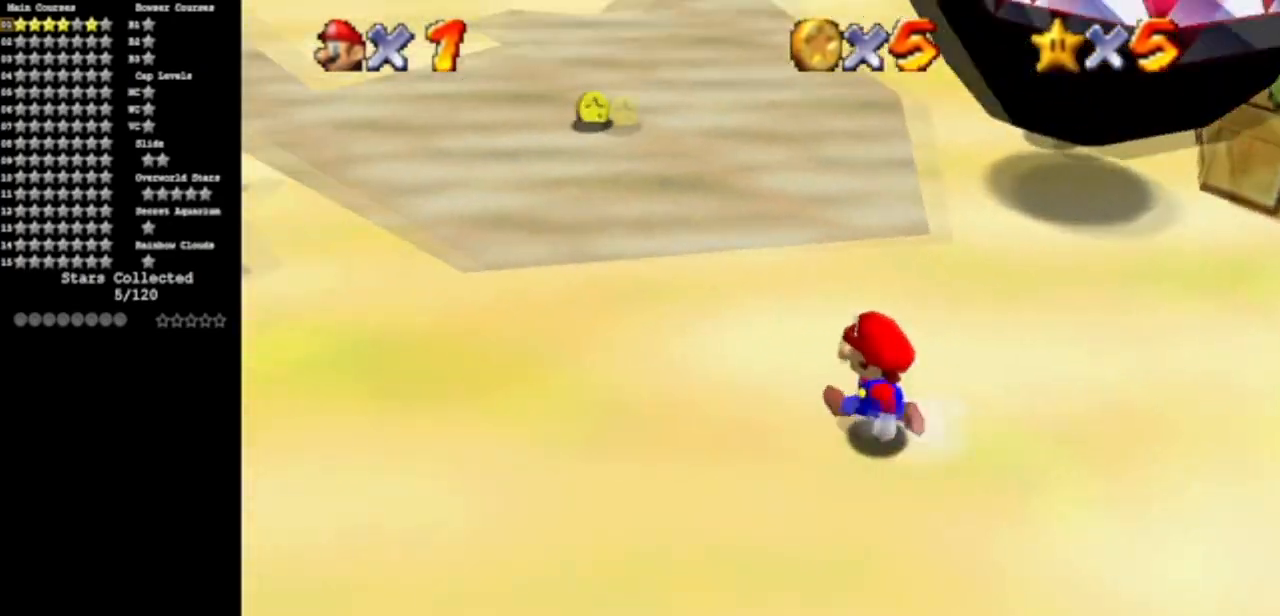
{"buttons": [], "left_stick": "left", "events": [[334, "left_stick", "left"]]}
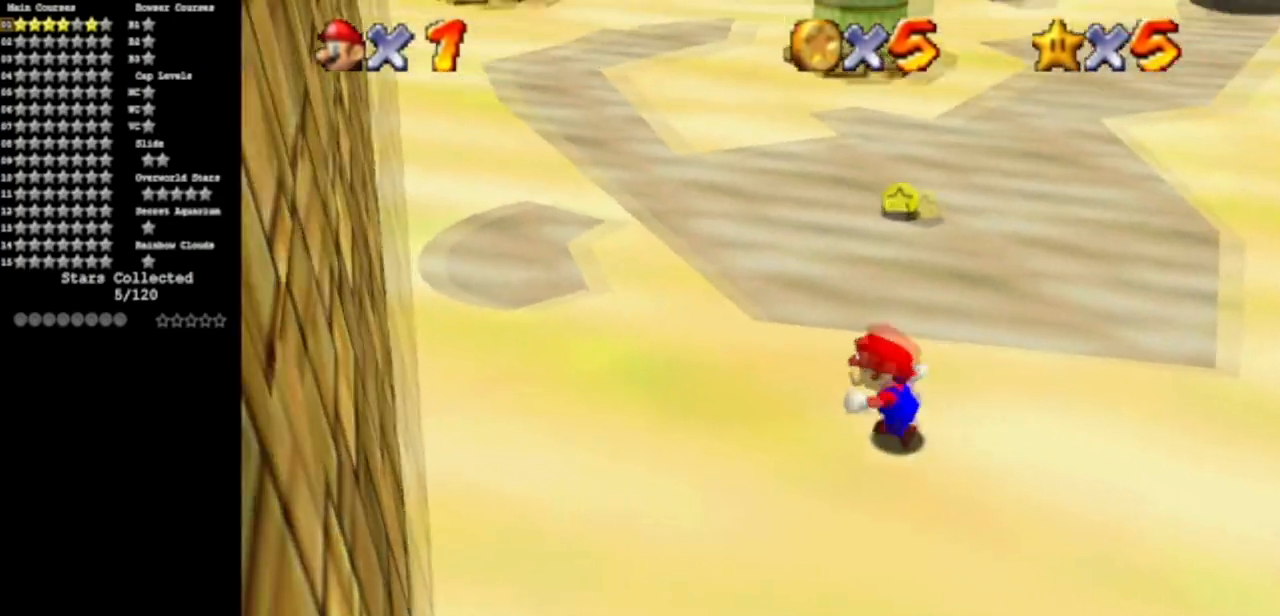
{"buttons": [], "left_stick": "up", "events": [[50, "left_stick", "up"], [166, "Z", "down"], [233, "A", "down"], [367, "A", "up"], [383, "Z", "up"]]}
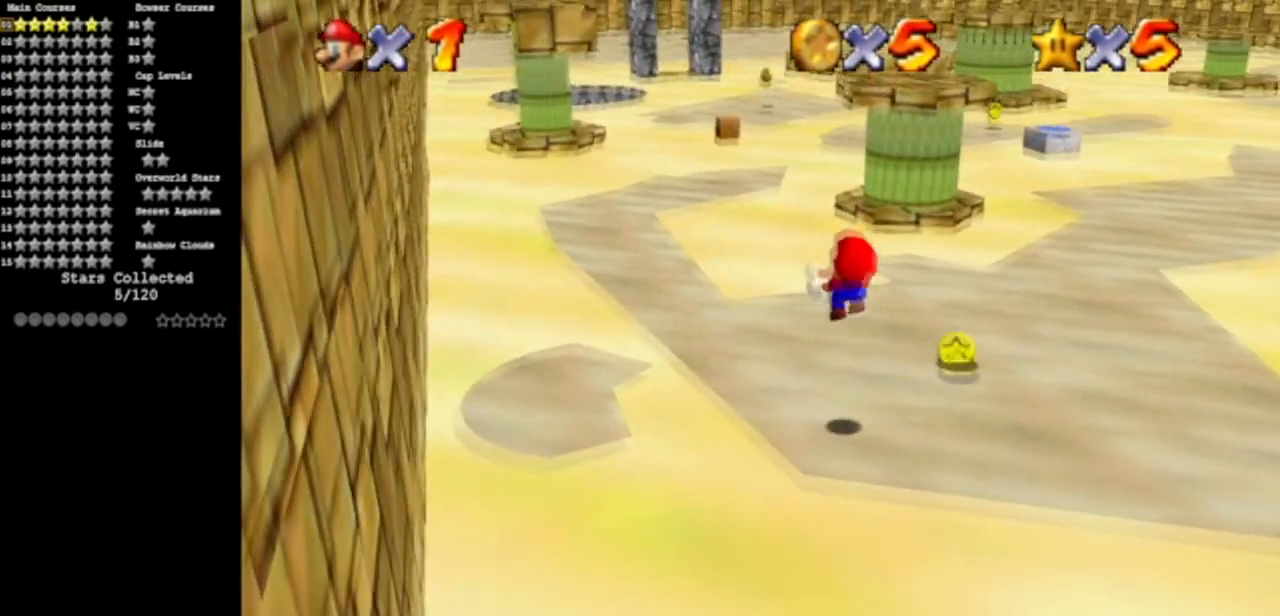
{"buttons": ["C_DOWN", "C_LEFT"], "left_stick": "up-right", "events": [[317, "C_LEFT", "down"], [334, "left_stick", "up-right"], [350, "C_DOWN", "down"]]}
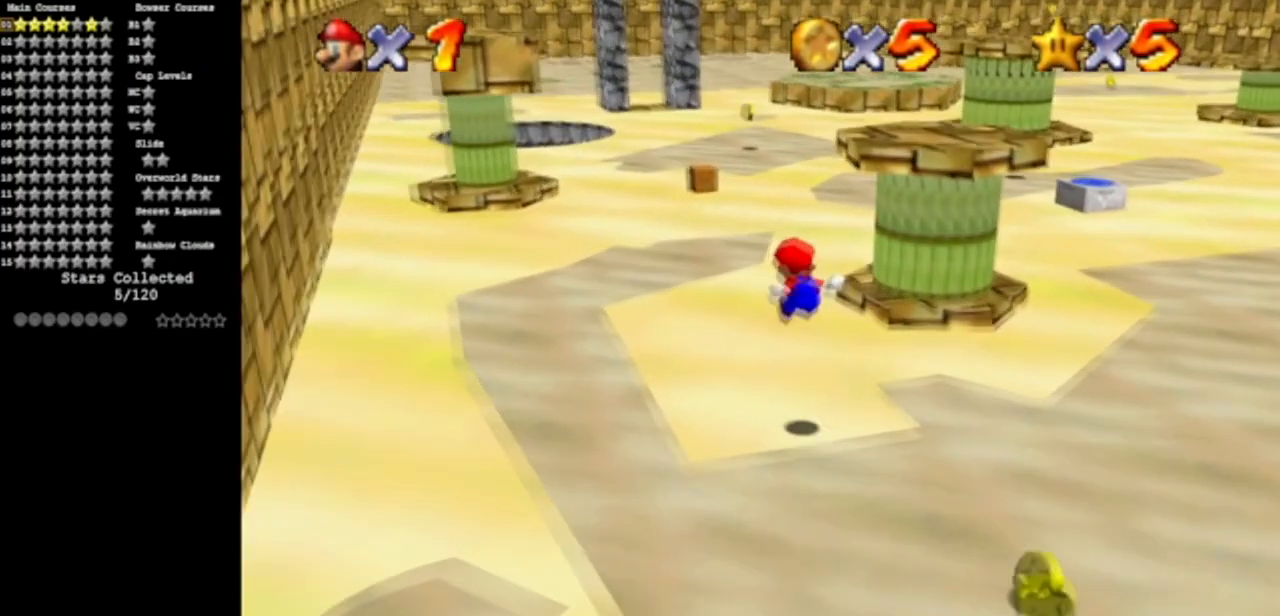
{"buttons": ["C_DOWN", "C_LEFT"], "left_stick": "up", "events": [[66, "C_DOWN", "up"], [66, "C_LEFT", "up"], [150, "C_LEFT", "down"], [166, "C_DOWN", "down"], [216, "left_stick", "up"], [367, "C_DOWN", "up"], [367, "C_LEFT", "up"], [450, "C_DOWN", "down"], [450, "C_LEFT", "down"]]}
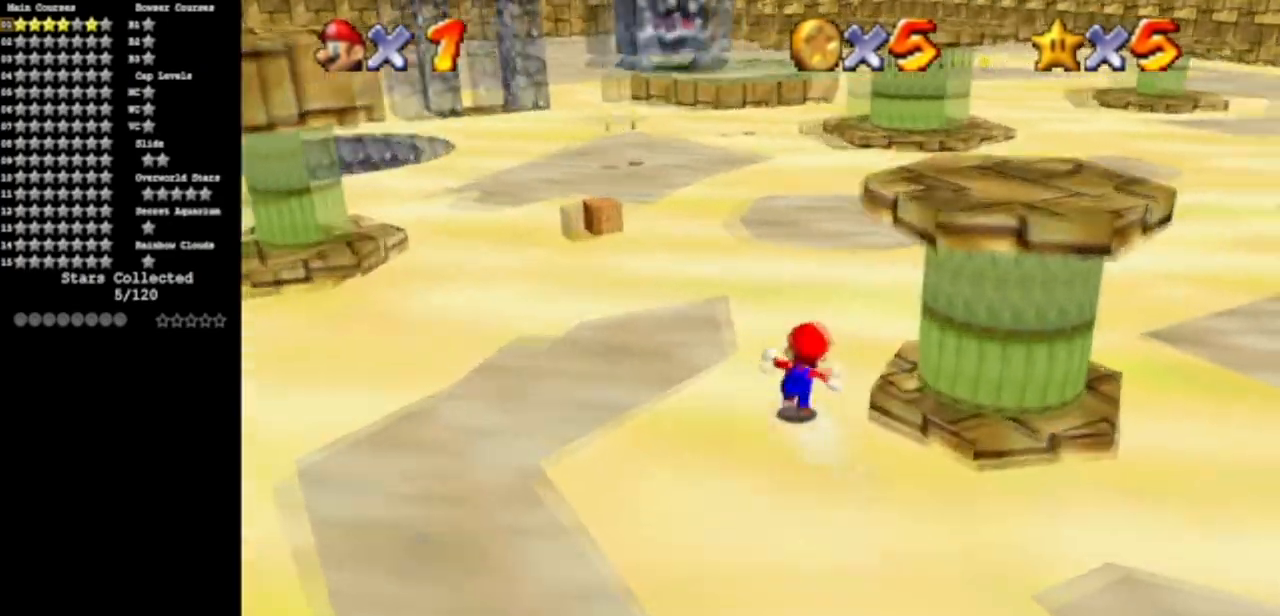
{"buttons": [], "left_stick": "up", "events": [[133, "C_DOWN", "up"], [133, "C_LEFT", "up"], [250, "C_LEFT", "down"], [317, "C_DOWN", "down"], [367, "C_DOWN", "up"], [367, "C_LEFT", "up"]]}